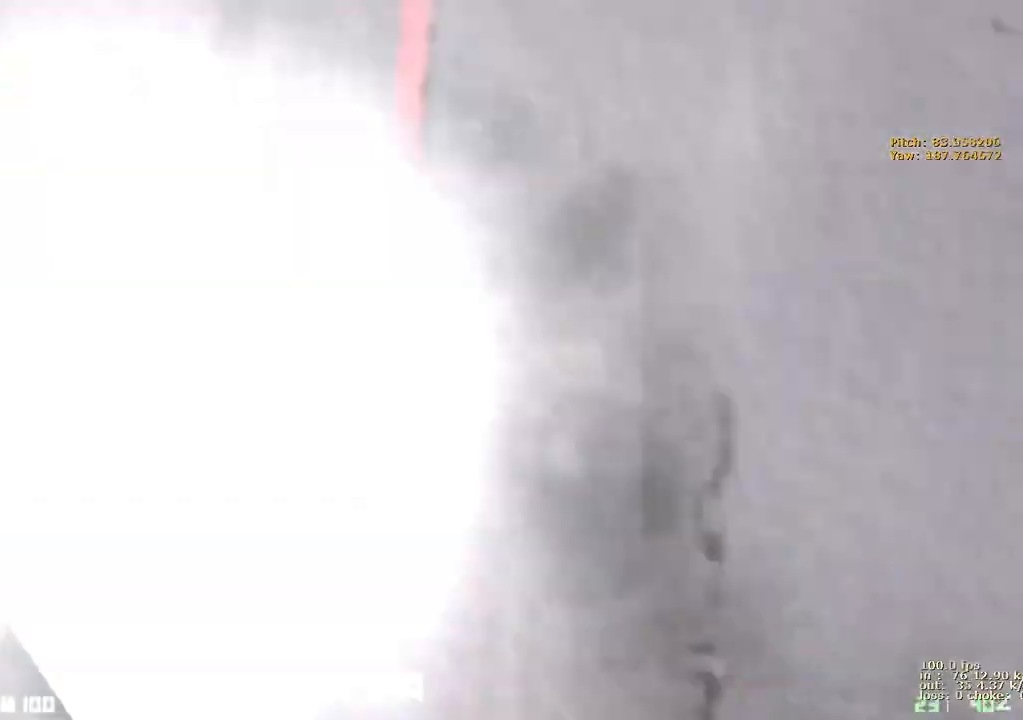
Gameplay with keyboard and mouse; each line is a JSON object with the keys held at the frame after it. "events" lists presses ("down") and releases ("up") of "1", "2", "3", "4", "5", "a", "alt", "b", "c", "caps_lock", "ctrl", "d", "e", "f", "g", "q", "r", "s", "shift", "space", "t", "tab", "v", "w", "x" and "z" between this image and that frame as [ms after this image, input, new state], when the widget could be followed in between. No other keys are recorded. Mouse buttons are not recorded. Not read: mouse_move.
{"keys": ["d"], "events": [[117, "1", "up"], [167, "ctrl", "up"], [167, "space", "up"]]}
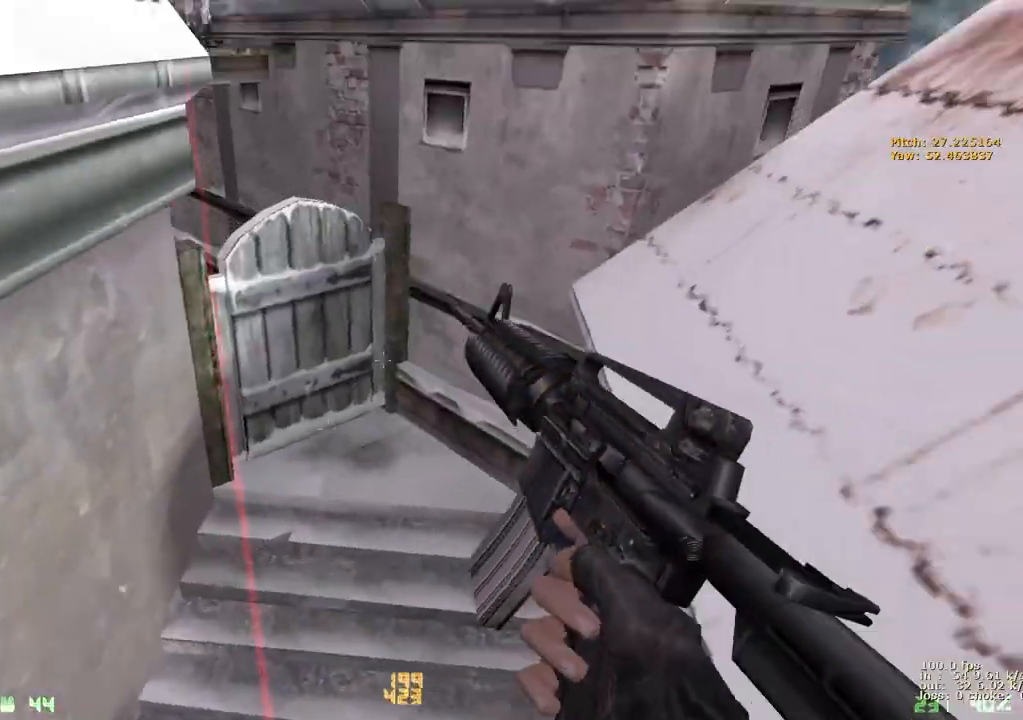
{"keys": ["a"], "events": [[150, "a", "down"], [183, "d", "up"]]}
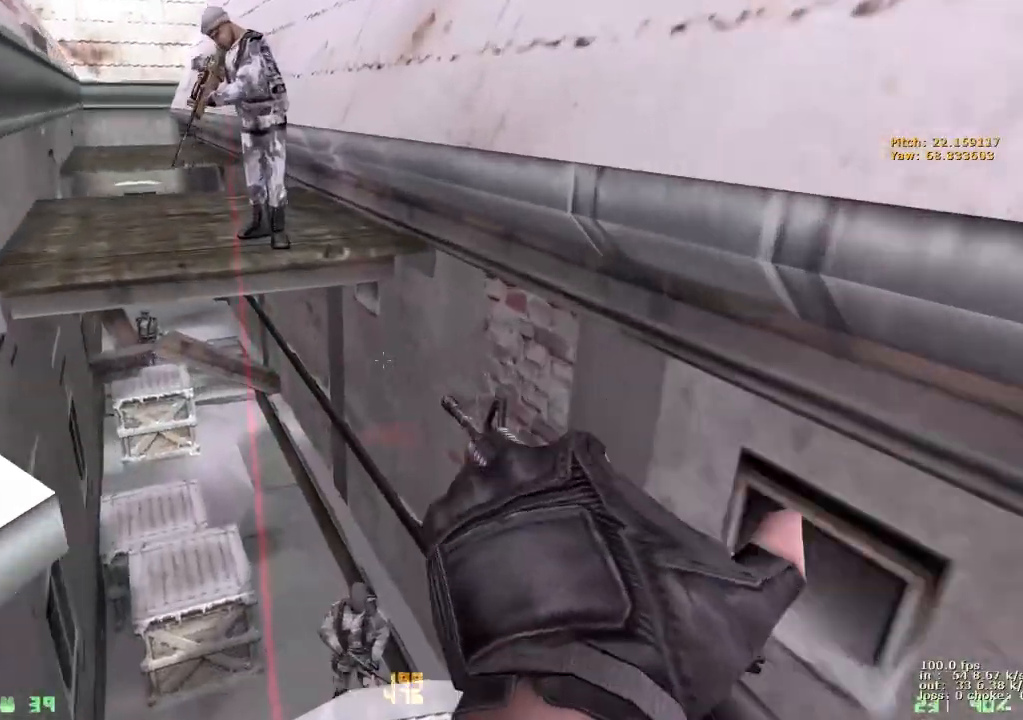
{"keys": ["b"], "events": [[117, "ctrl", "down"], [250, "a", "up"], [433, "b", "down"], [483, "ctrl", "up"]]}
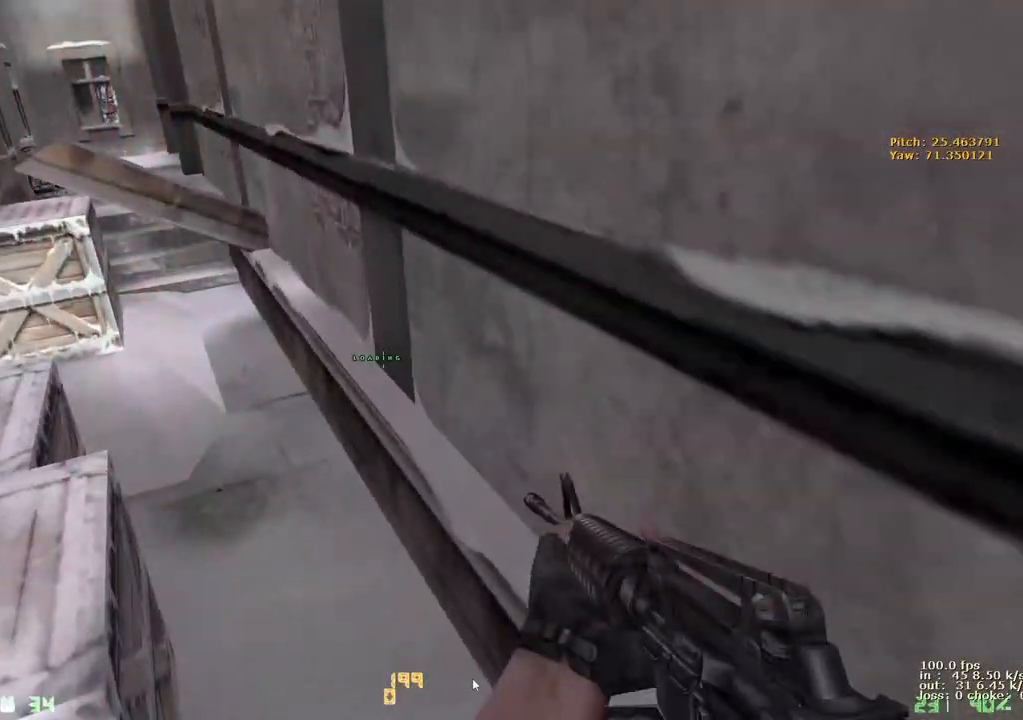
{"keys": ["ctrl", "d"]}
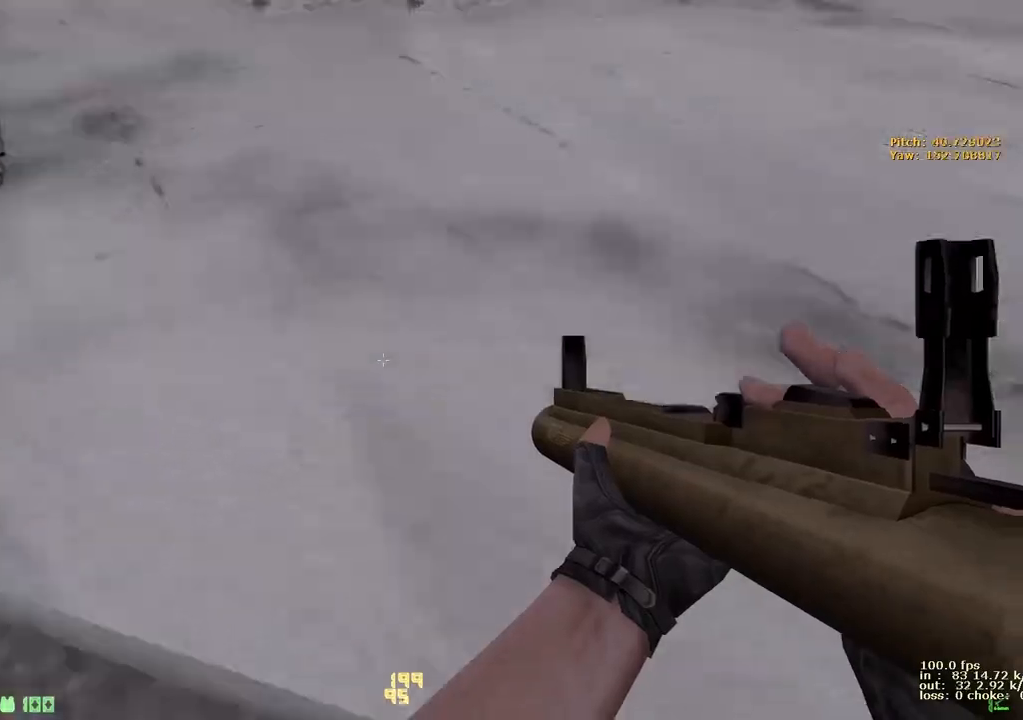
{"keys": ["1", "d"], "events": [[183, "space", "down"], [467, "1", "down"], [467, "ctrl", "up"], [467, "space", "up"]]}
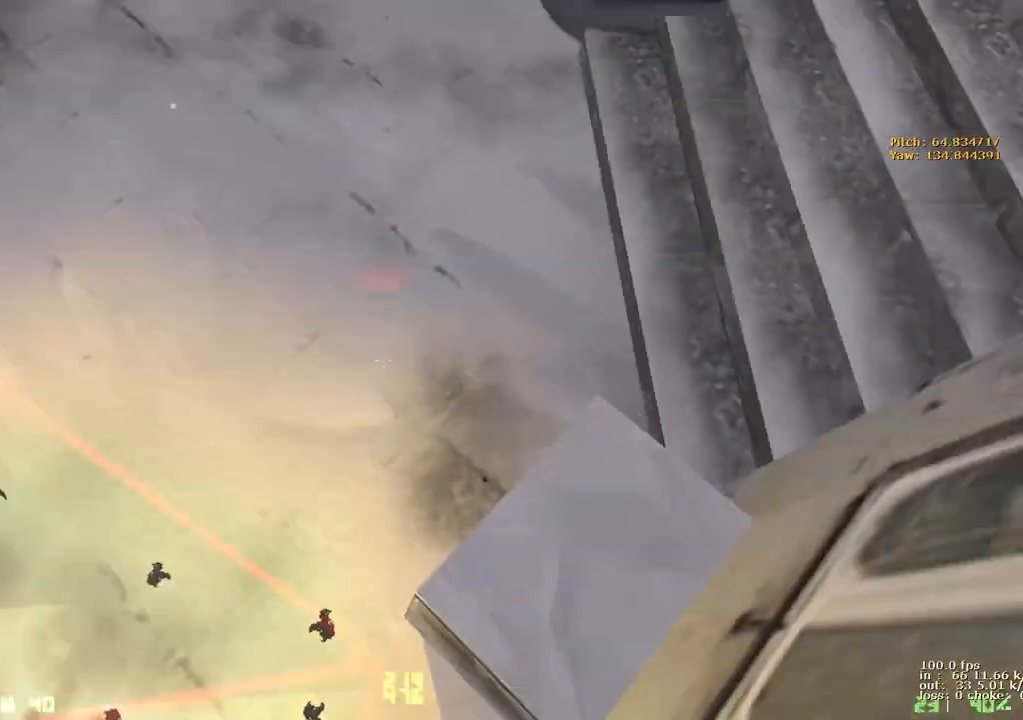
{"keys": ["b"], "events": [[67, "1", "up"], [483, "b", "down"], [483, "d", "up"]]}
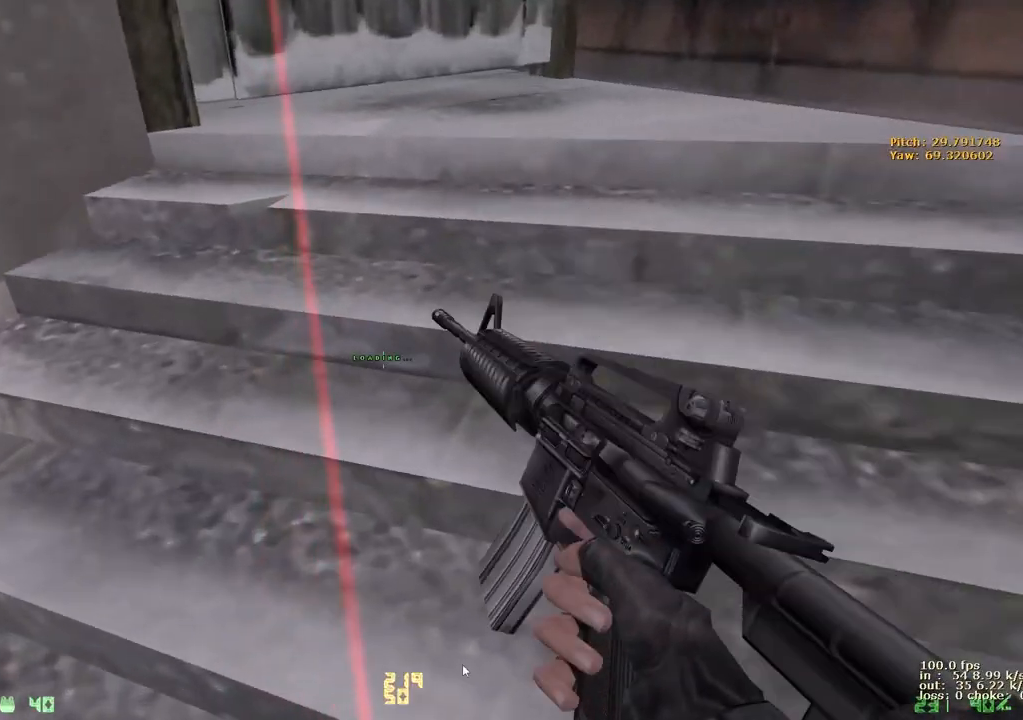
{"keys": ["w"]}
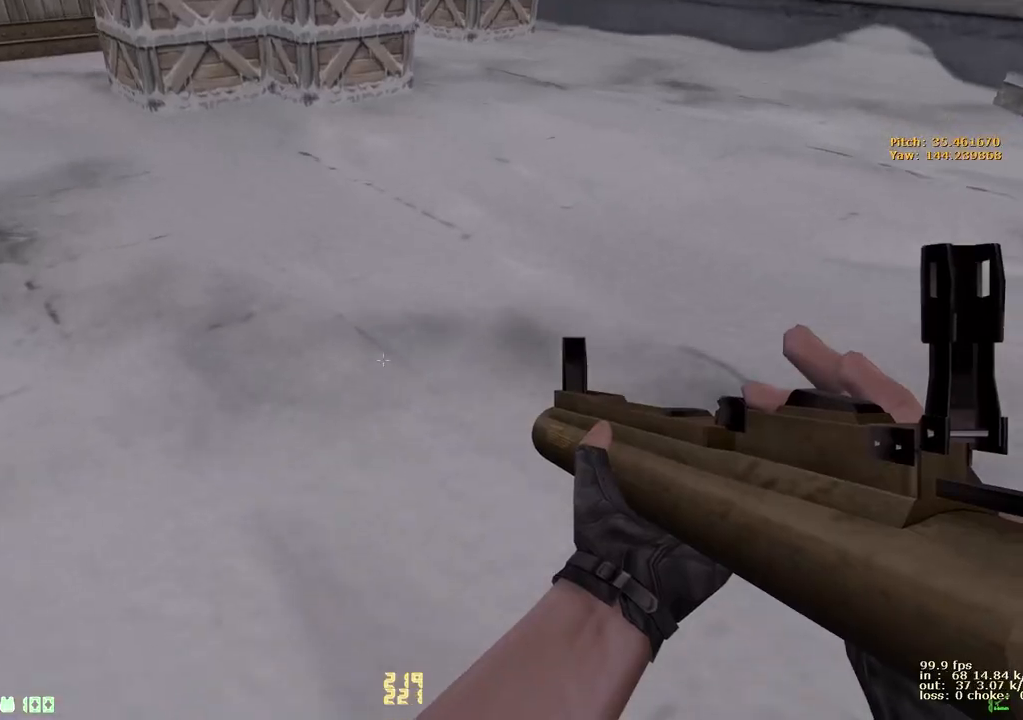
{"keys": ["d"], "events": [[17, "d", "down"], [67, "ctrl", "down"], [150, "w", "up"], [250, "space", "down"], [350, "1", "down"], [483, "1", "up"], [483, "ctrl", "up"], [483, "space", "up"]]}
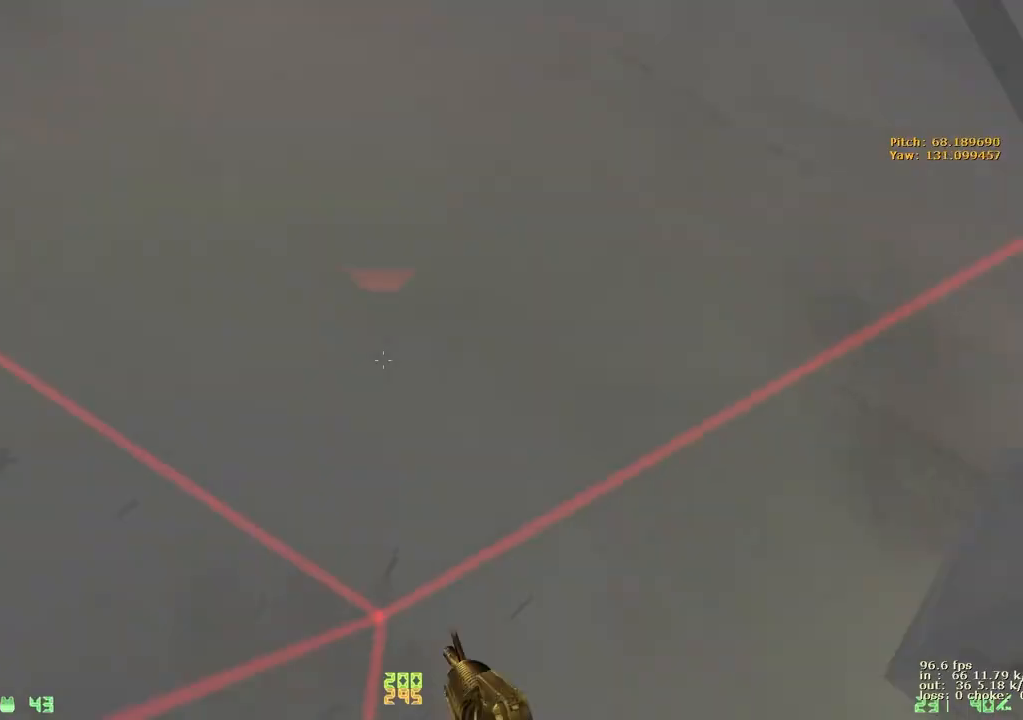
{"keys": ["d"], "events": []}
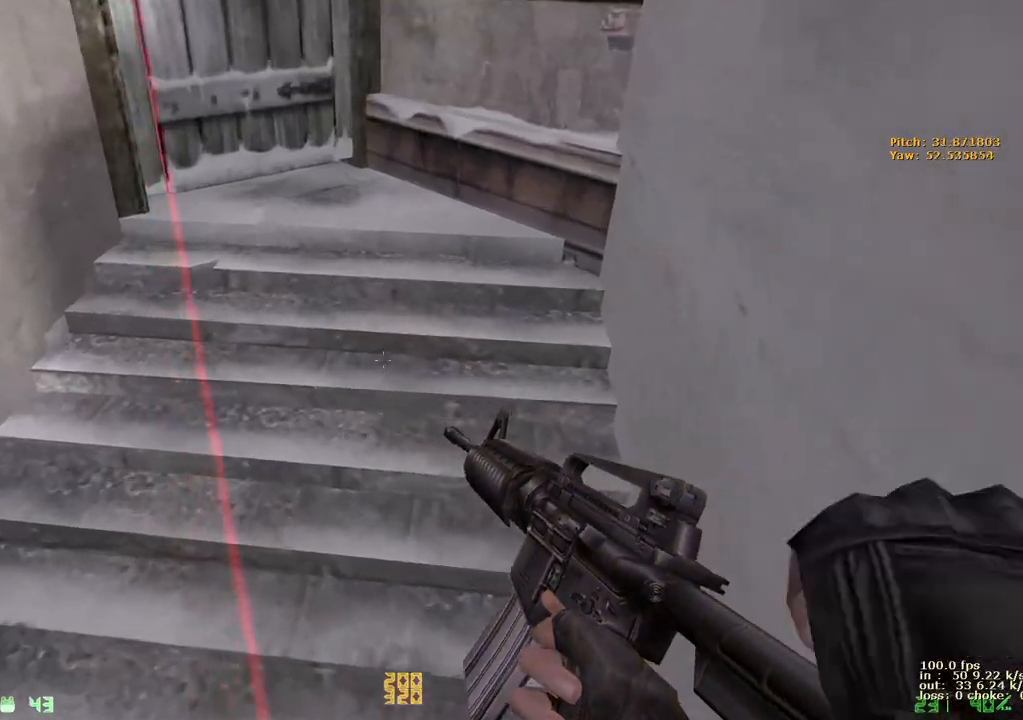
{"keys": ["w"]}
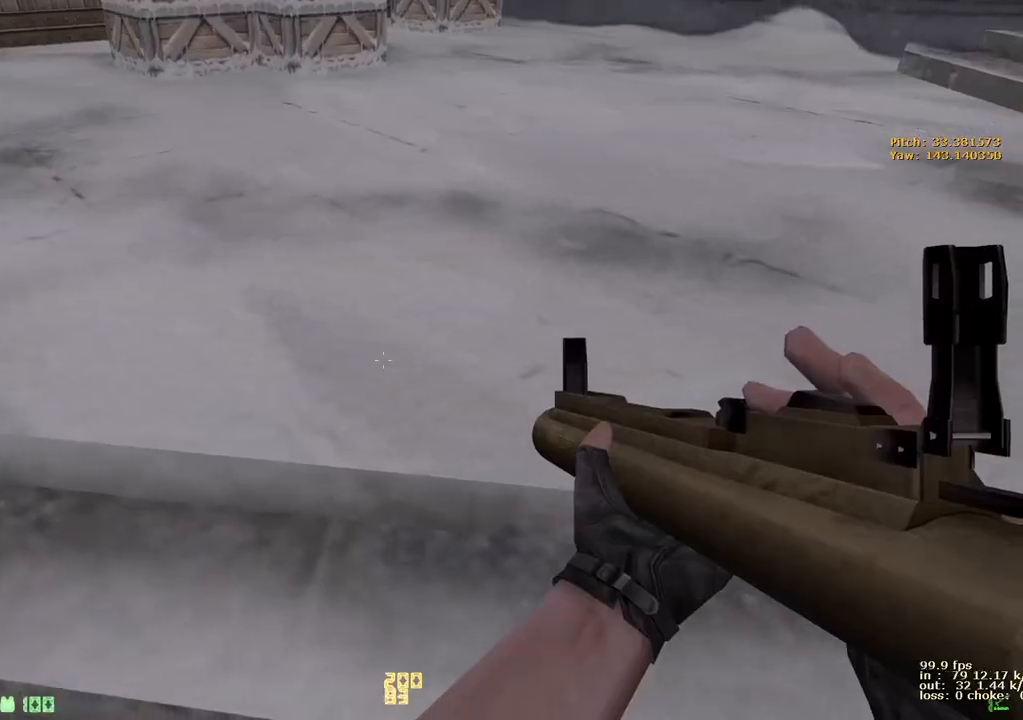
{"keys": ["1", "ctrl", "d", "space"], "events": [[67, "ctrl", "down"], [67, "d", "down"], [150, "w", "up"], [300, "space", "down"], [433, "1", "down"]]}
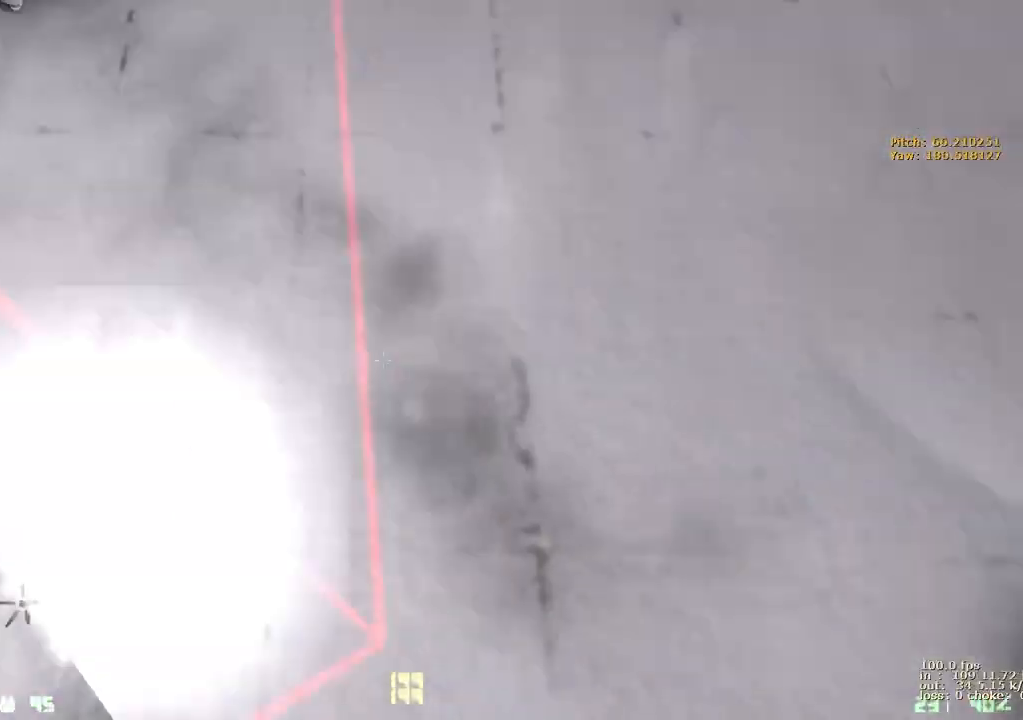
{"keys": ["d"], "events": [[33, "ctrl", "up"], [83, "1", "up"], [83, "space", "up"]]}
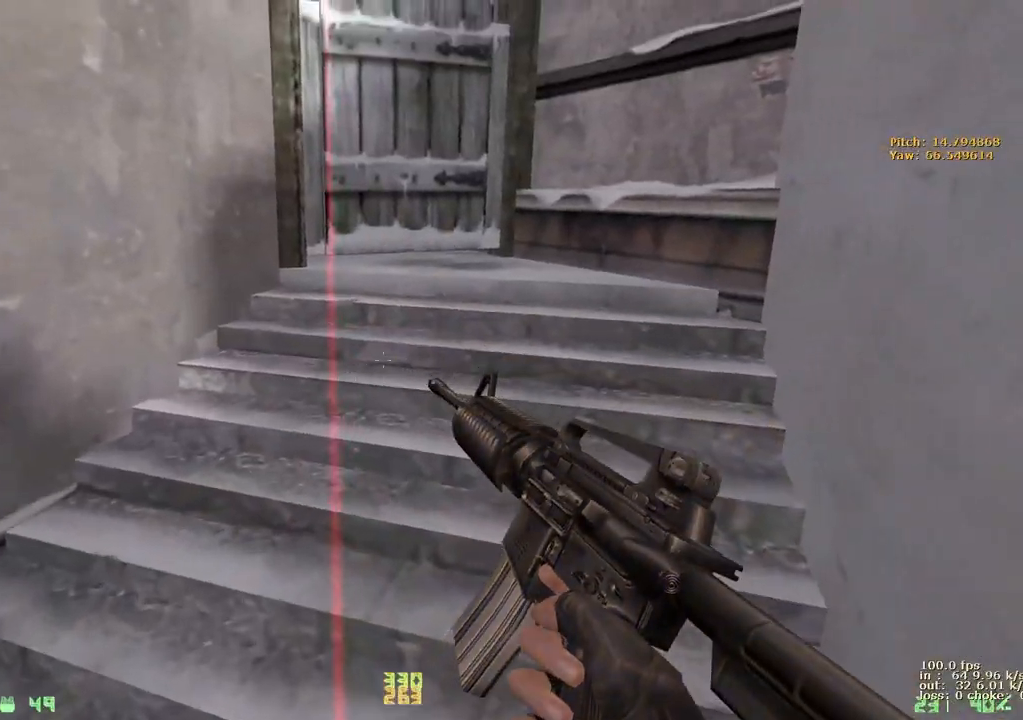
{"keys": []}
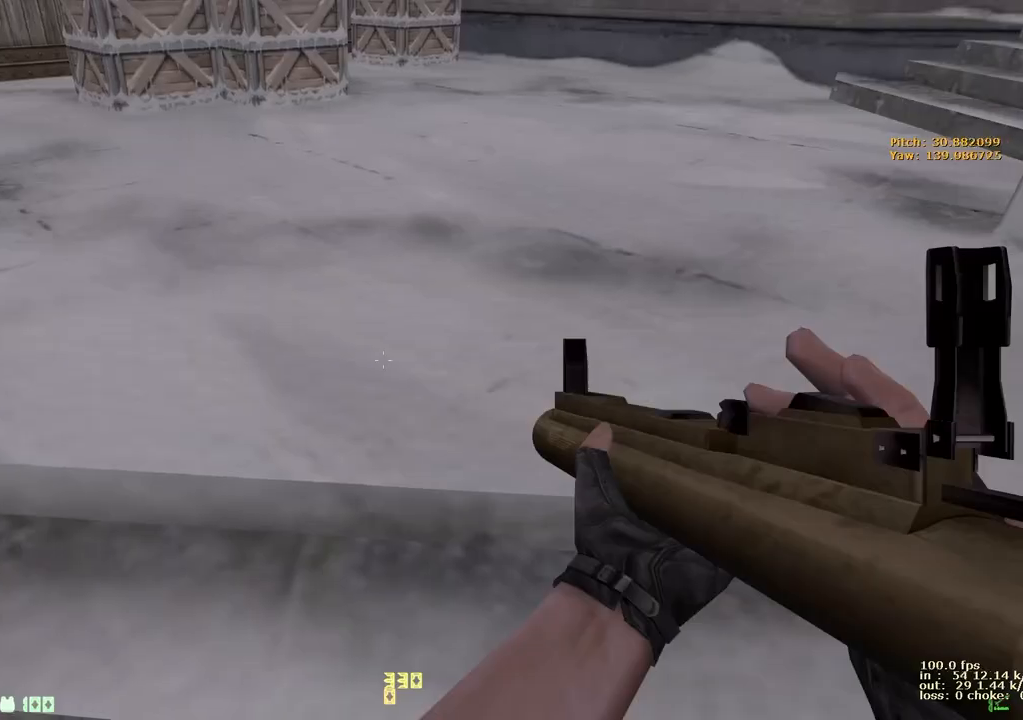
{"keys": ["ctrl", "d", "space"], "events": [[67, "w", "down"], [100, "d", "down"], [150, "ctrl", "down"], [300, "w", "up"], [433, "space", "down"]]}
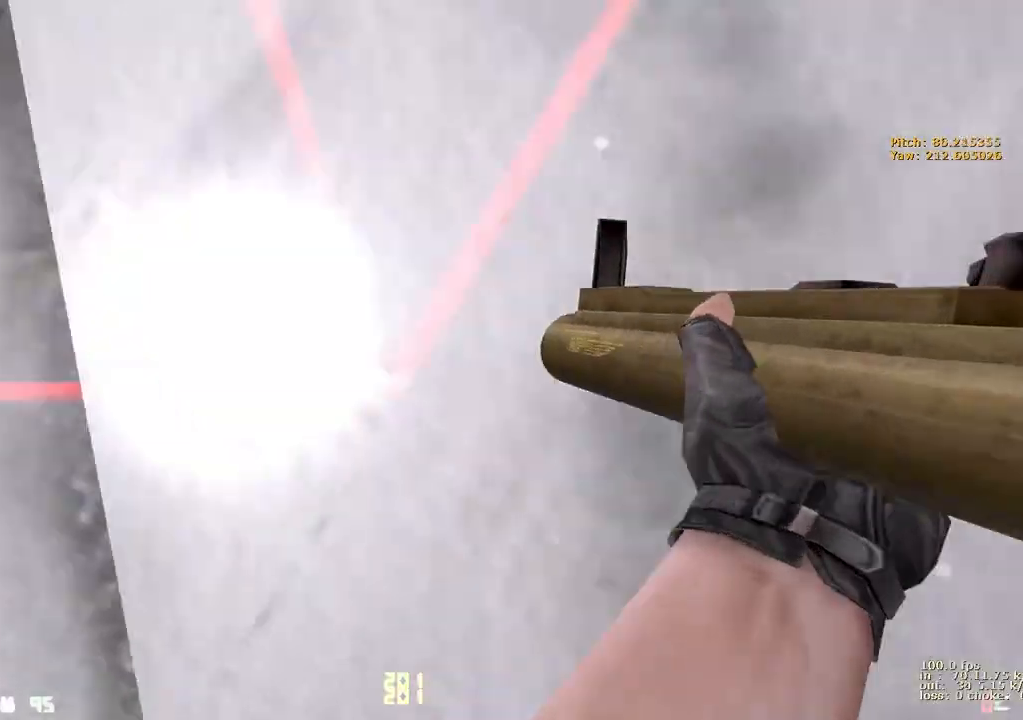
{"keys": ["d"], "events": [[133, "1", "down"], [217, "ctrl", "up"], [267, "1", "up"], [317, "space", "up"]]}
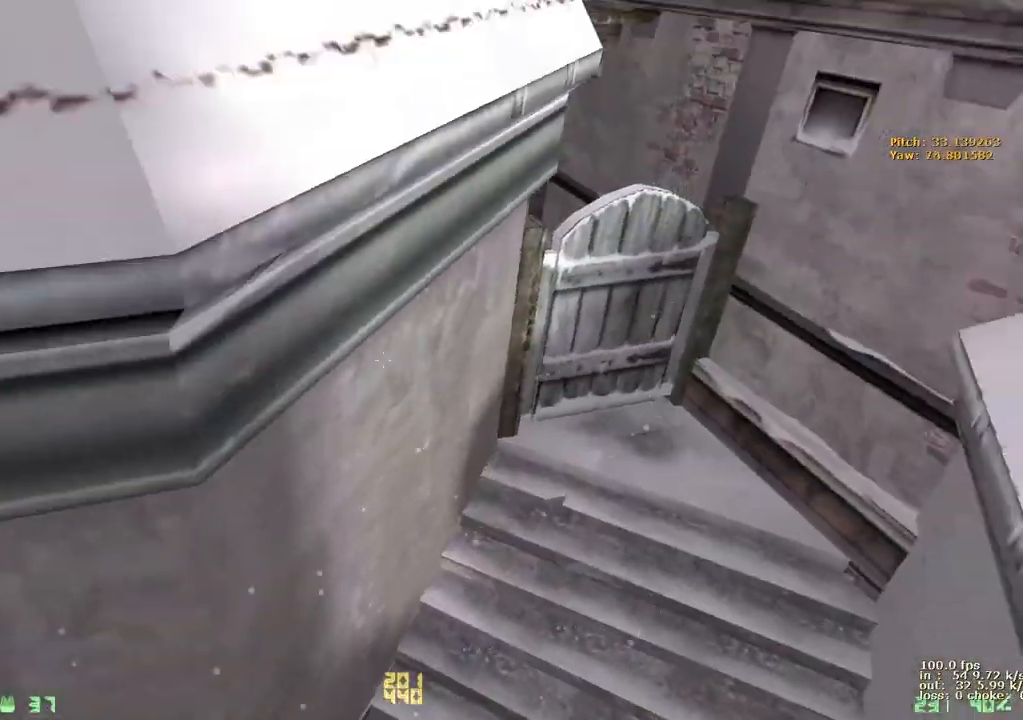
{"keys": ["a"], "events": [[333, "a", "down"], [383, "d", "up"]]}
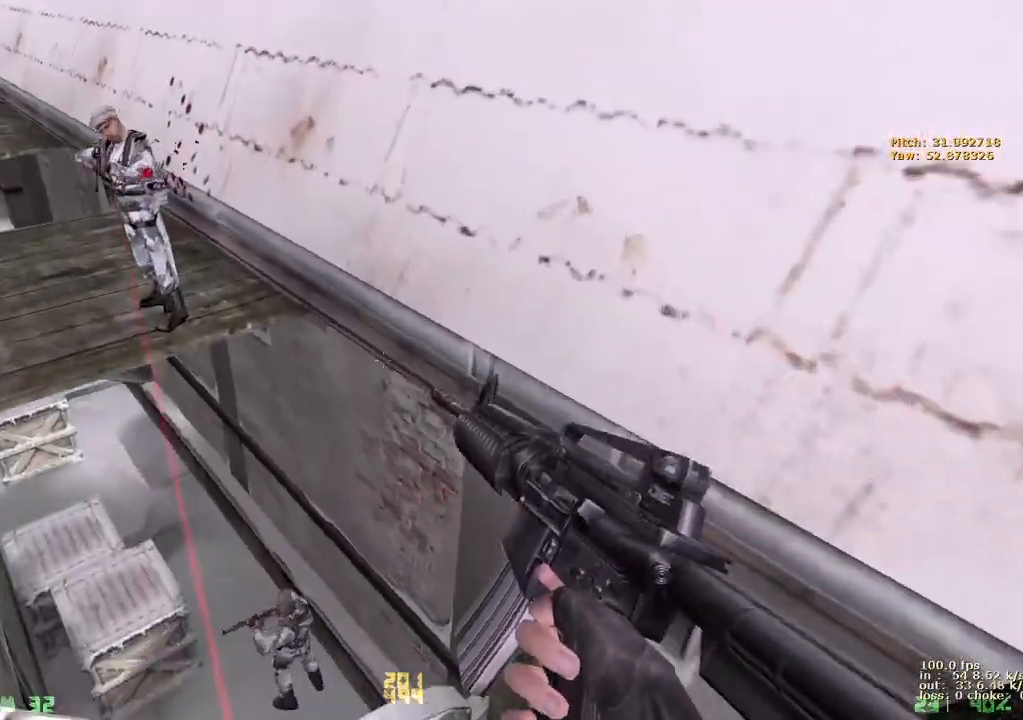
{"keys": [], "events": [[100, "a", "up"]]}
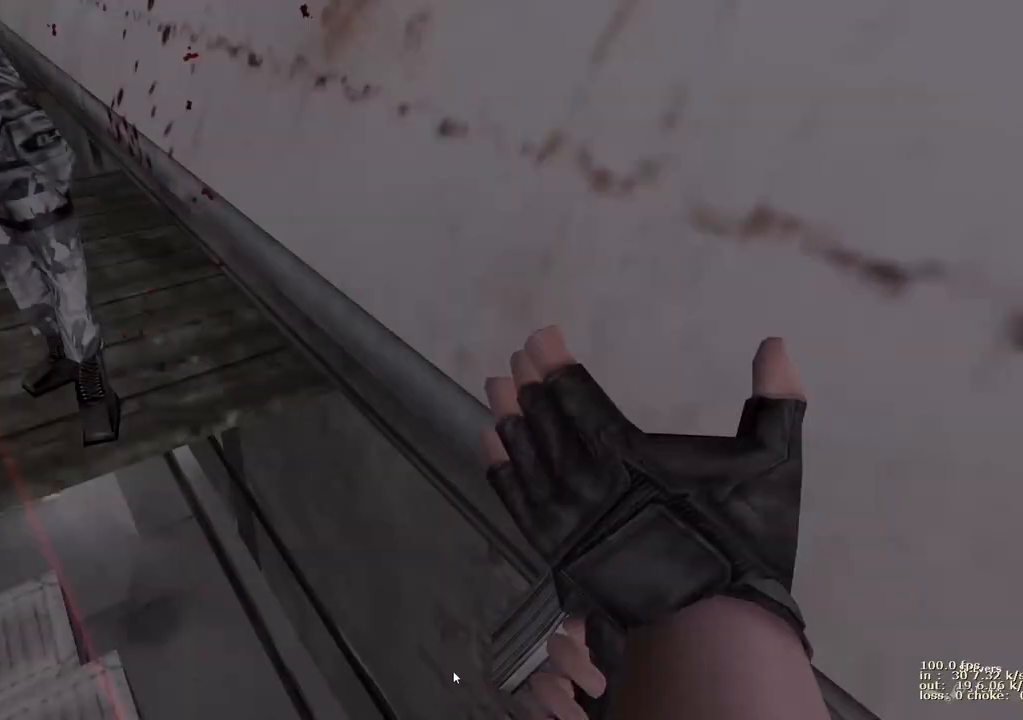
{"keys": [], "events": []}